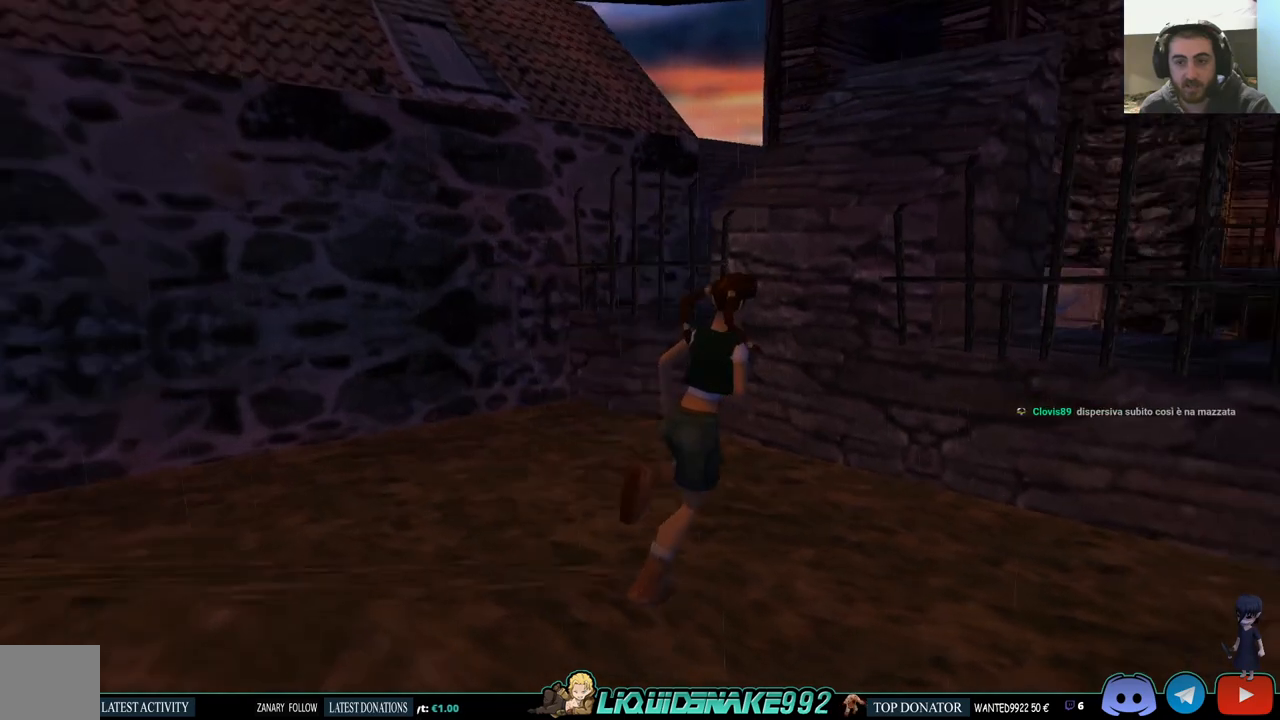
Gameplay with a controller (PlayStation layout); each line is a JSON object with the inputs held at the frame after it (dt_ms = milliseconds from this image to that frame). "events" lists button and stick changes between this image and that frame as [ms after this image, input, new state], when the widget could be followed in between.
{"dt_ms": 500, "buttons": [], "left_stick": "center", "right_stick": "center", "events": [[250, "DPAD_RIGHT", "up"]]}
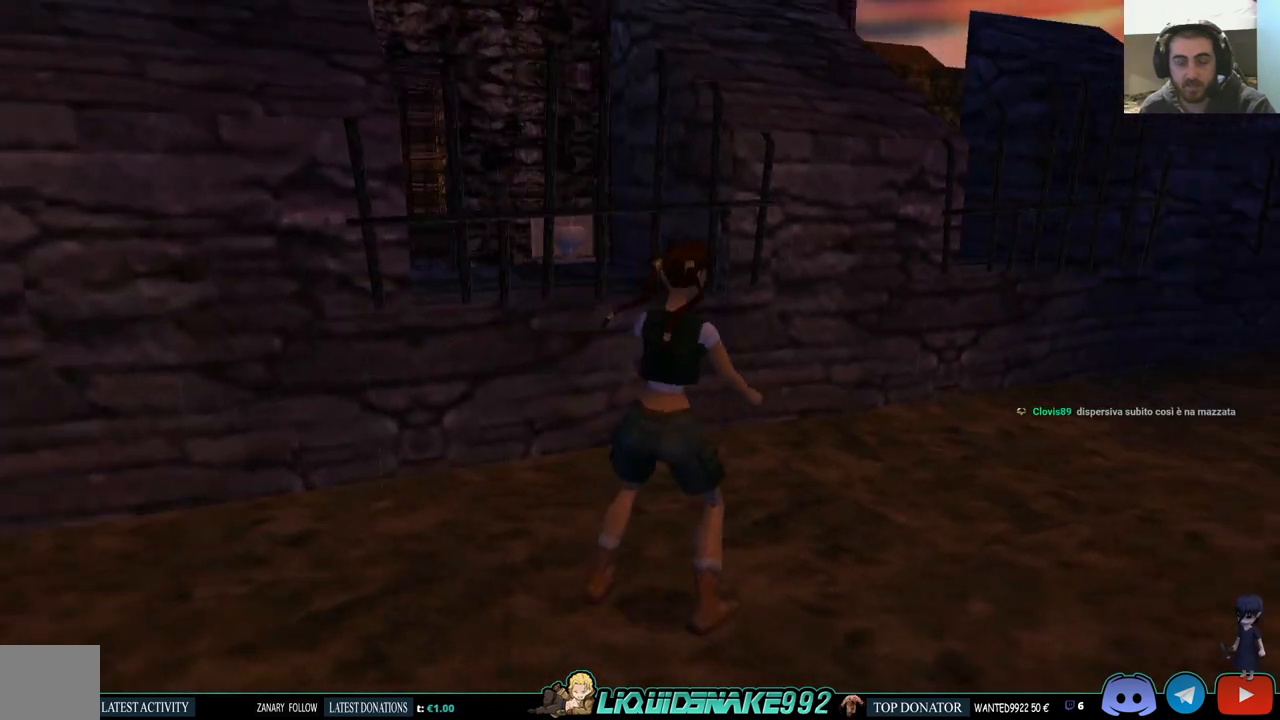
{"dt_ms": 500, "buttons": [], "left_stick": "center", "right_stick": "center", "events": []}
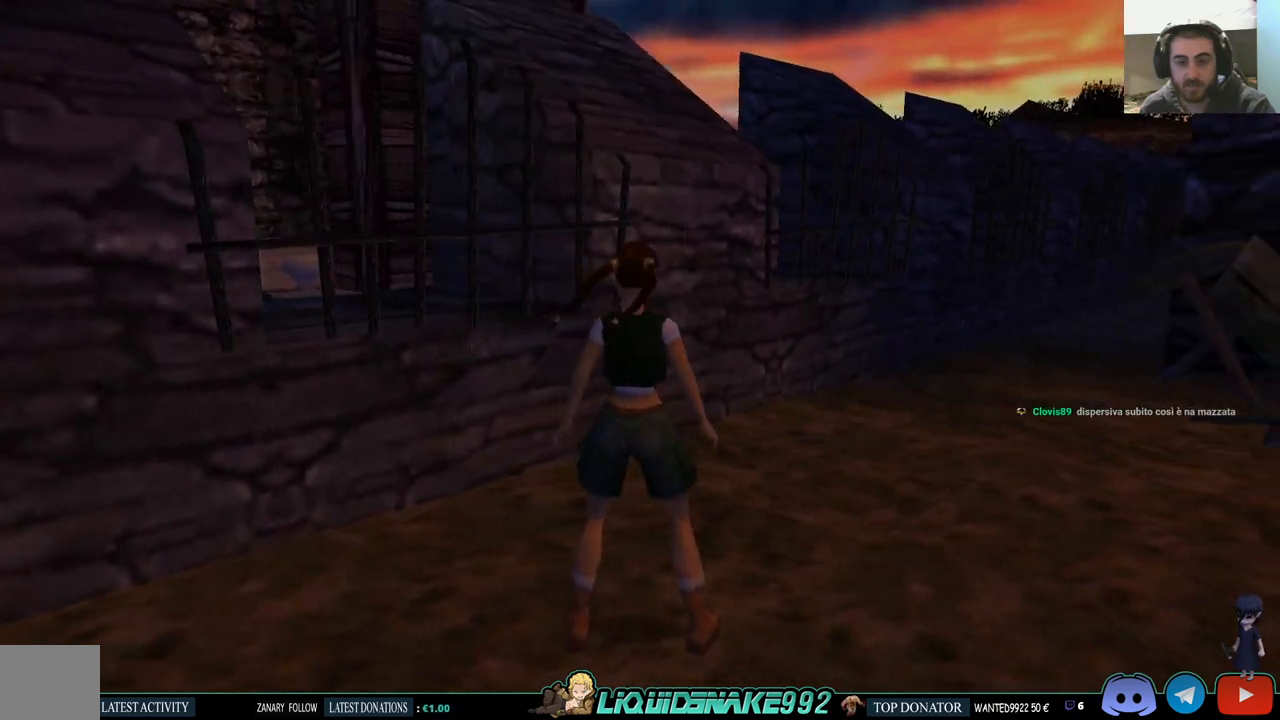
{"dt_ms": 500, "buttons": ["DPAD_UP"], "left_stick": "center", "right_stick": "center", "events": [[17, "DPAD_RIGHT", "down"], [17, "DPAD_UP", "down"], [367, "DPAD_RIGHT", "up"]]}
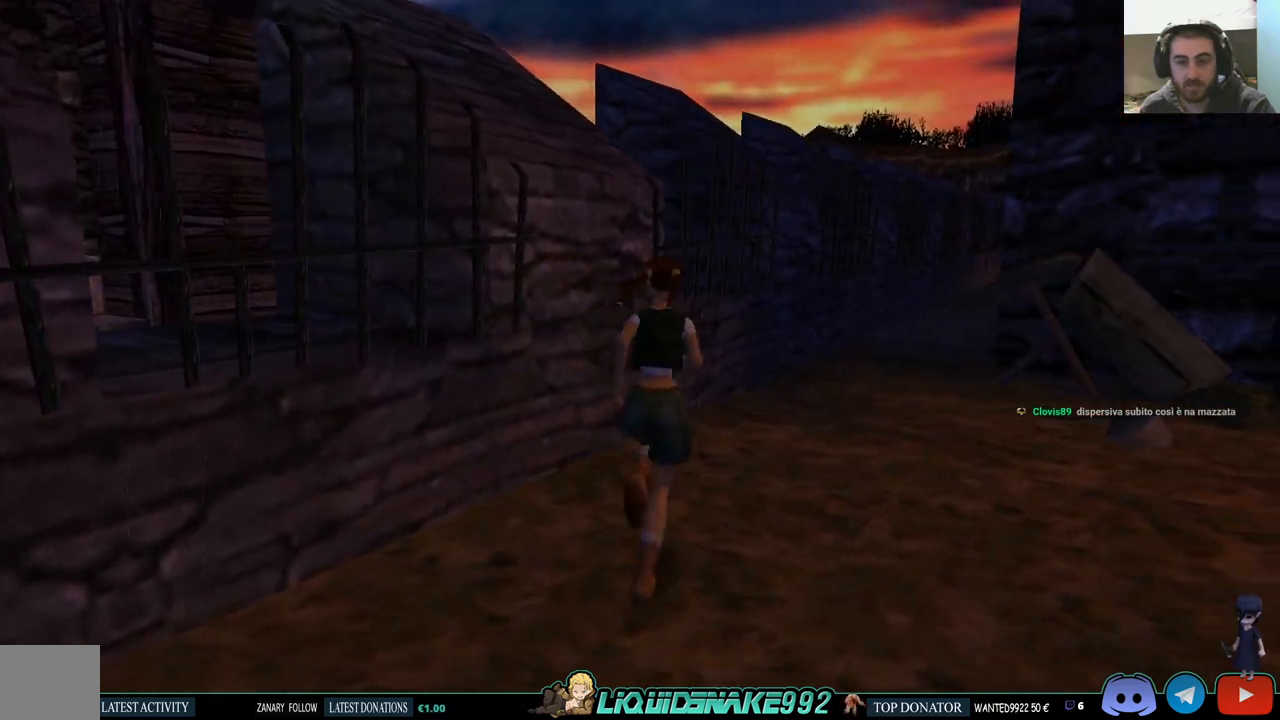
{"dt_ms": 500, "buttons": ["DPAD_UP", "DPAD_LEFT"], "left_stick": "center", "right_stick": "center", "events": [[33, "DPAD_LEFT", "down"], [167, "DPAD_UP", "up"], [483, "DPAD_UP", "down"]]}
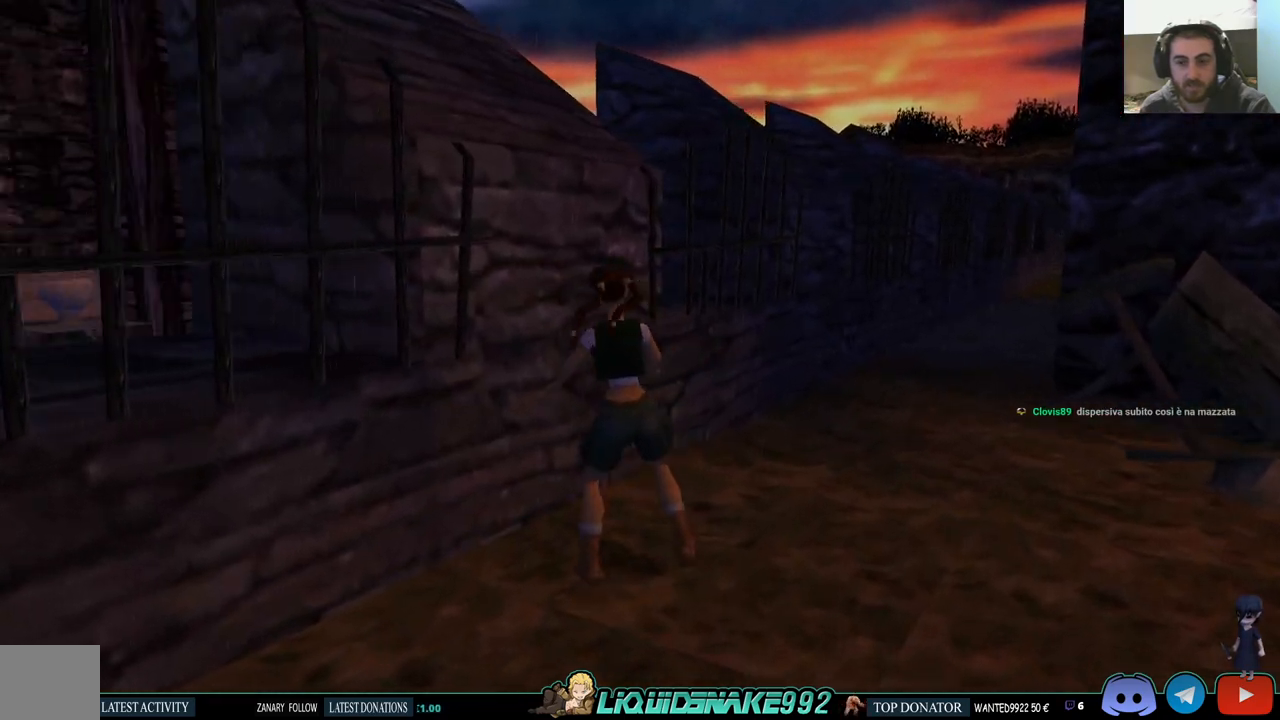
{"dt_ms": 500, "buttons": ["DPAD_UP"], "left_stick": "center", "right_stick": "center", "events": [[133, "DPAD_LEFT", "up"]]}
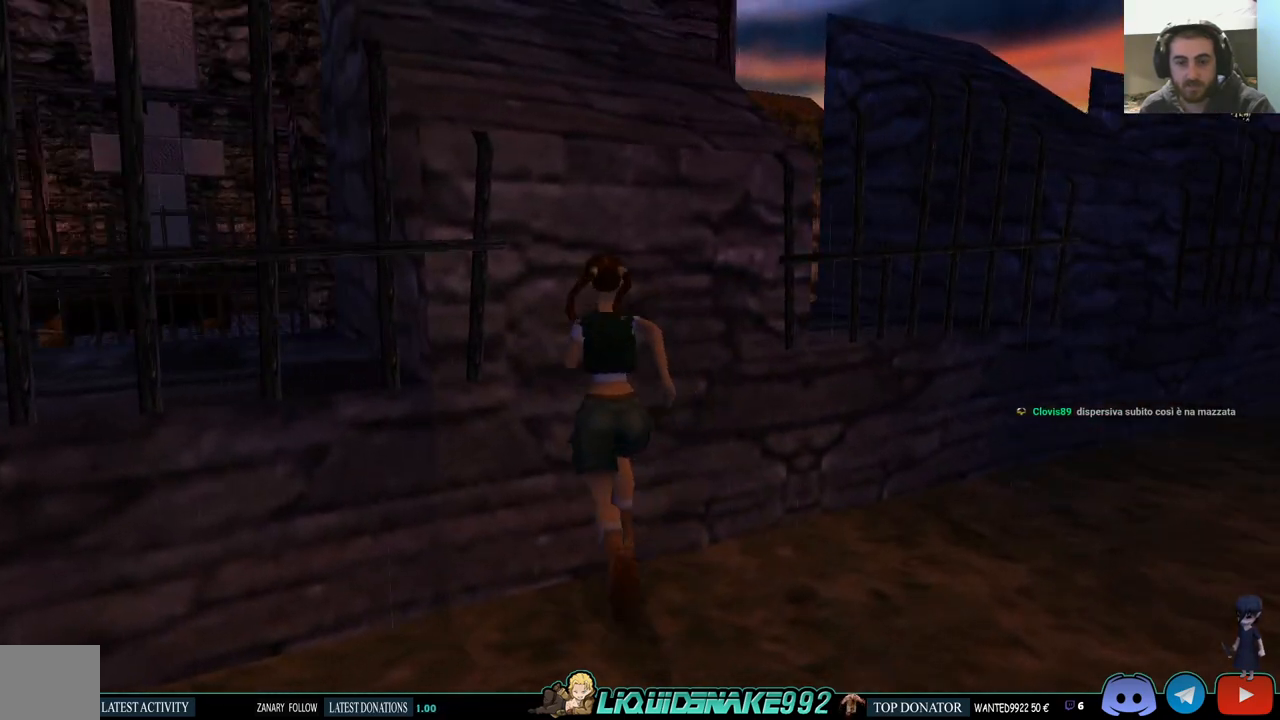
{"dt_ms": 500, "buttons": ["CROSS", "DPAD_UP", "DPAD_LEFT"], "left_stick": "center", "right_stick": "center", "events": [[67, "CROSS", "down"], [183, "DPAD_LEFT", "down"], [300, "DPAD_LEFT", "up"], [483, "DPAD_LEFT", "down"]]}
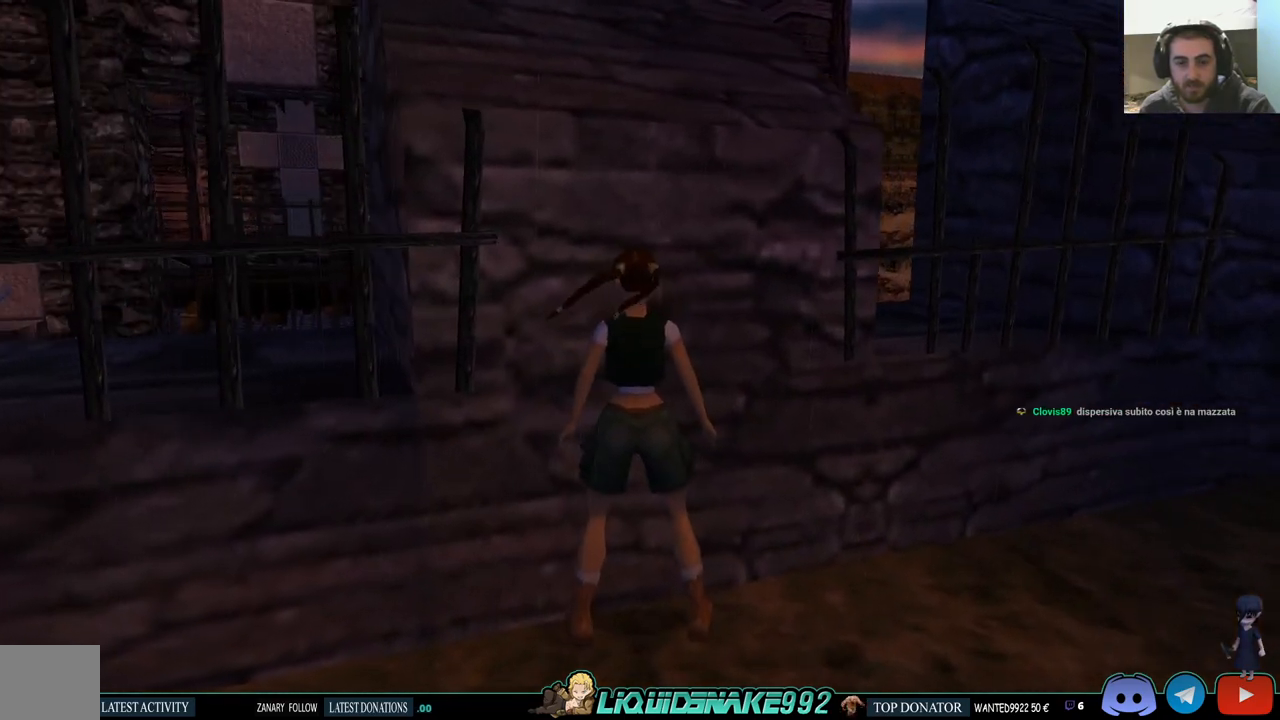
{"dt_ms": 1000, "buttons": ["CROSS", "DPAD_UP"], "left_stick": "center", "right_stick": "center"}
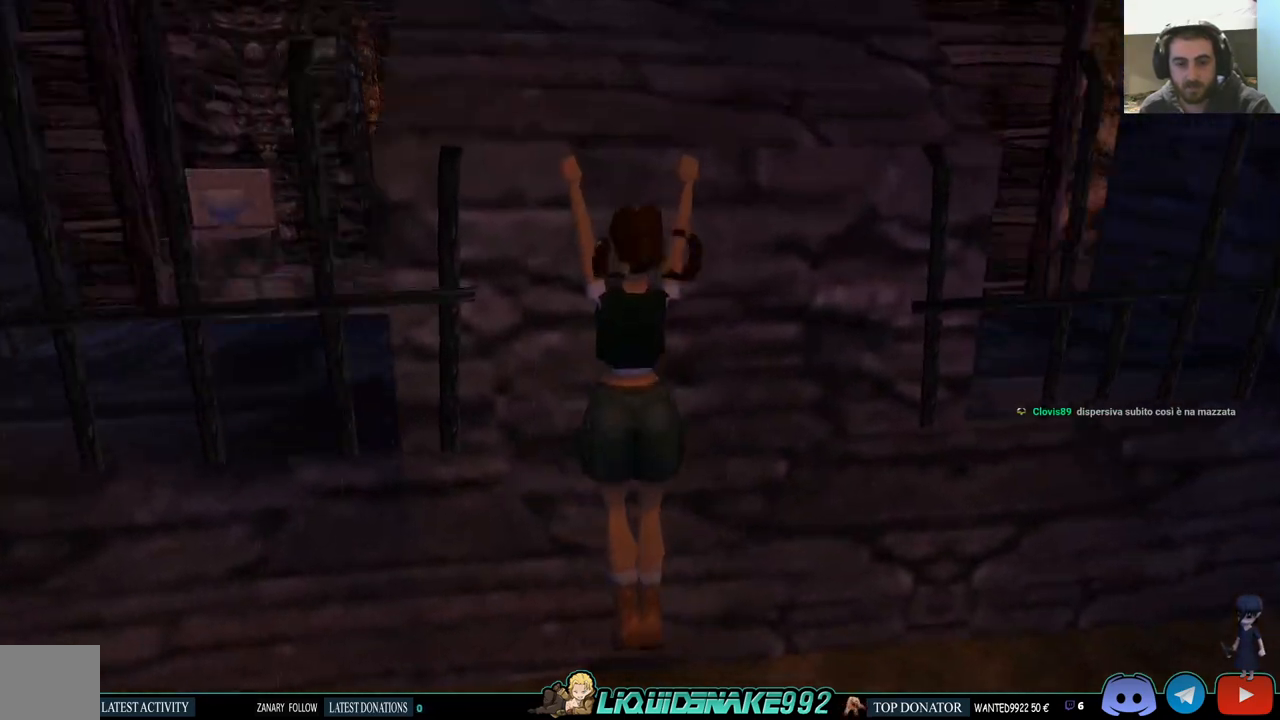
{"dt_ms": 500, "buttons": ["CROSS"], "left_stick": "center", "right_stick": "center", "events": [[367, "DPAD_UP", "up"]]}
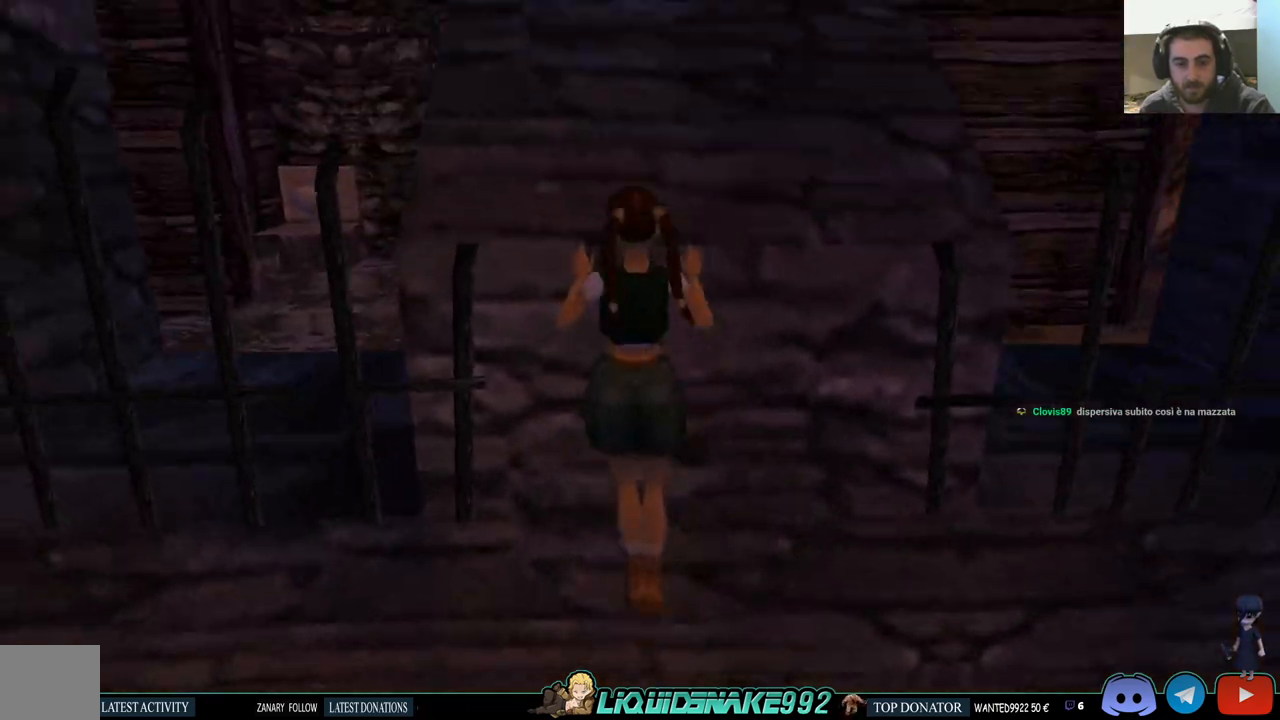
{"dt_ms": 500, "buttons": [], "left_stick": "center", "right_stick": "center"}
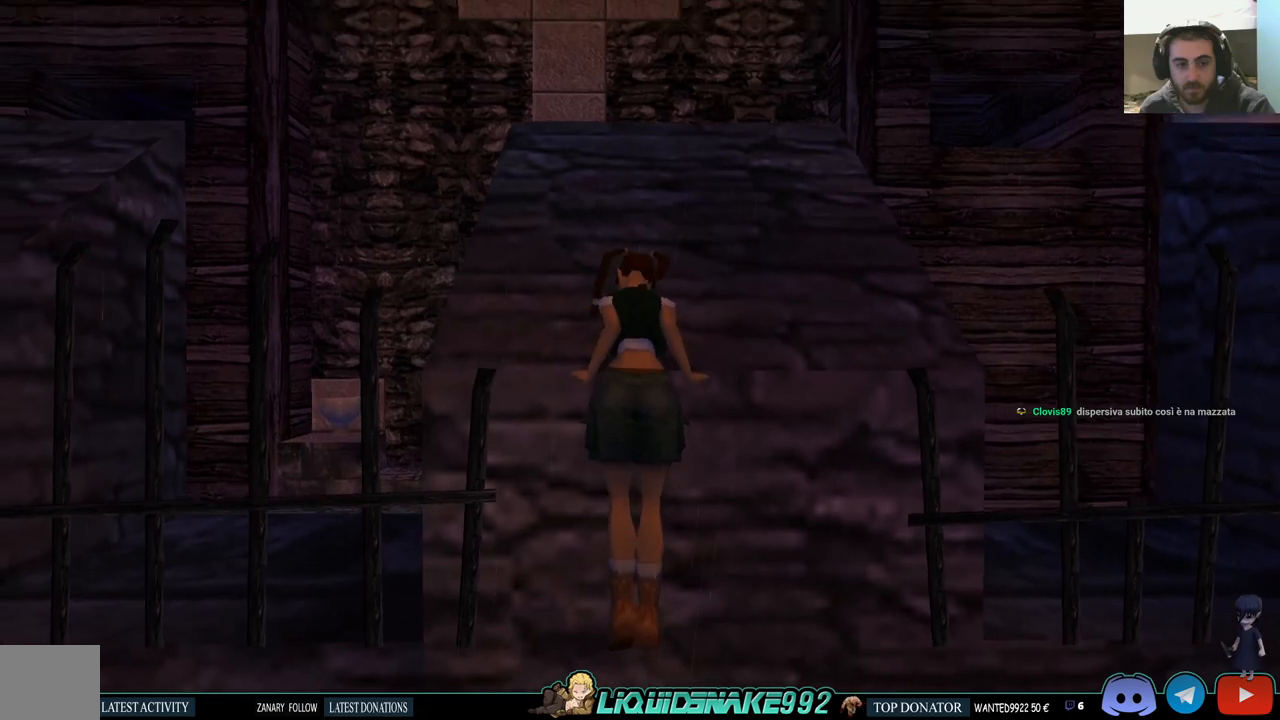
{"dt_ms": 500, "buttons": [], "left_stick": "center", "right_stick": "center", "events": []}
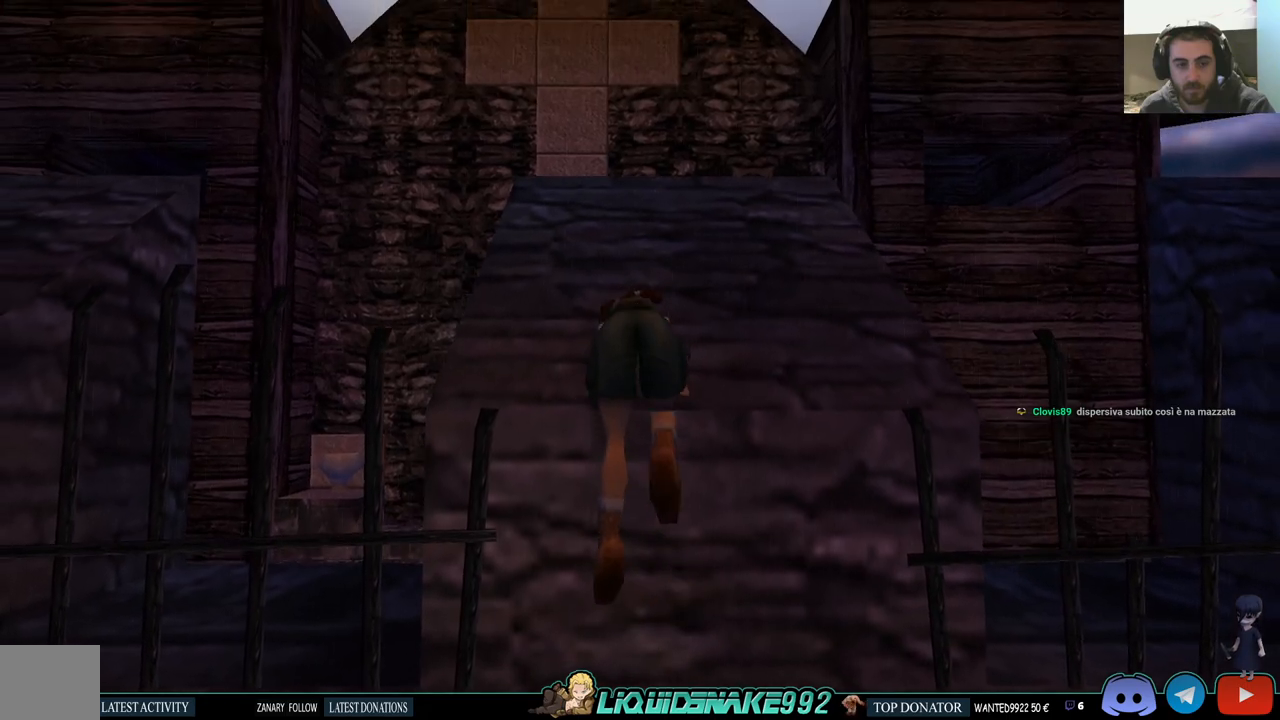
{"dt_ms": 500, "buttons": ["SQUARE"], "left_stick": "center", "right_stick": "center", "events": [[483, "SQUARE", "down"]]}
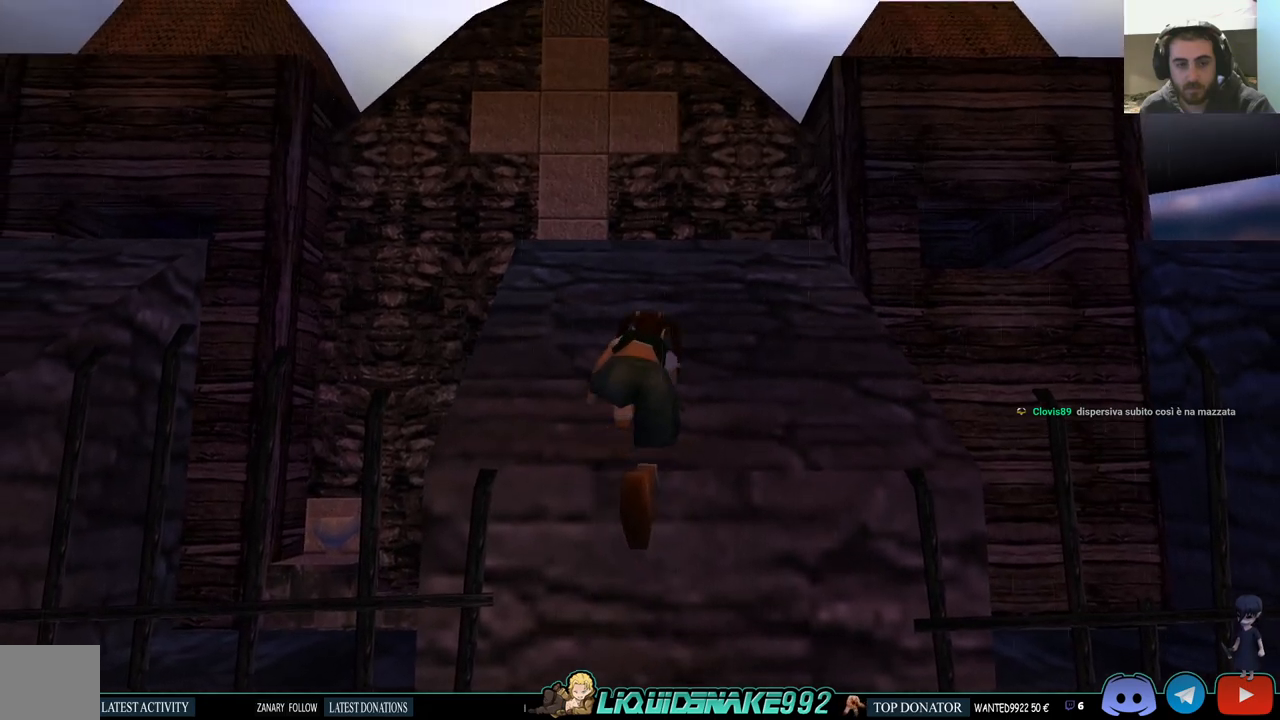
{"dt_ms": 500, "buttons": ["SQUARE"], "left_stick": "center", "right_stick": "center", "events": []}
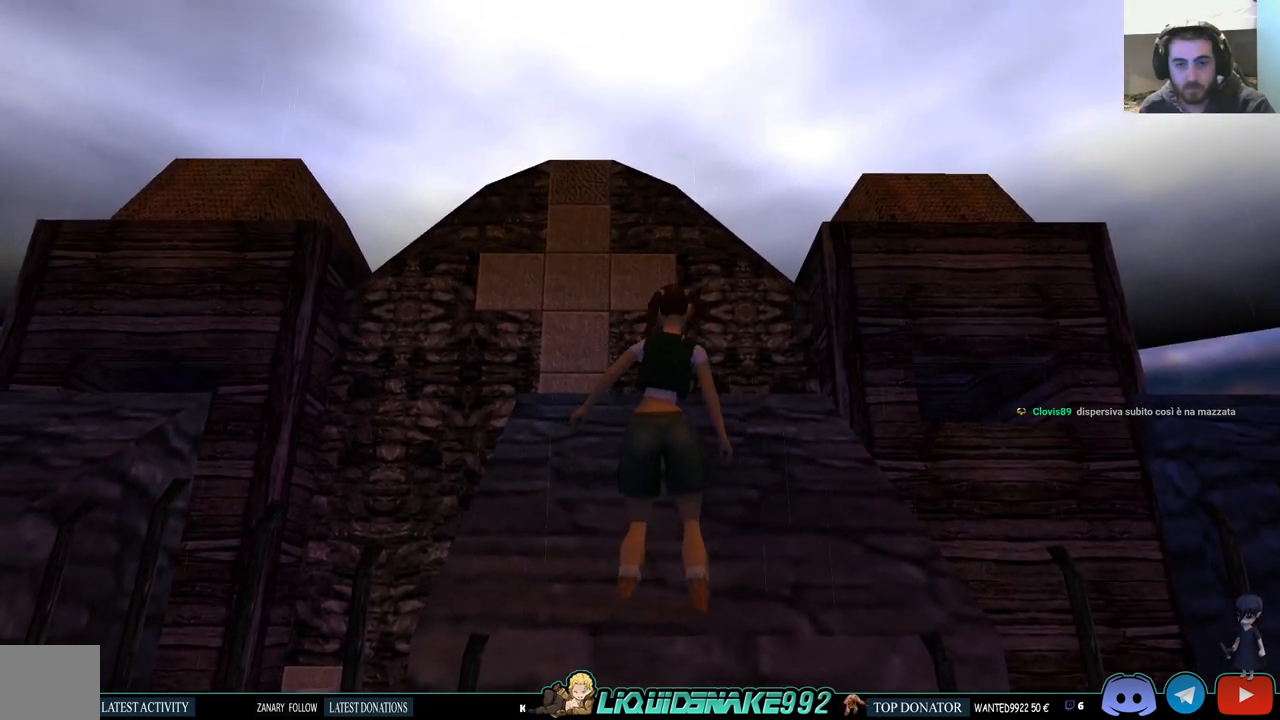
{"dt_ms": 500, "buttons": ["CIRCLE", "SQUARE"], "left_stick": "center", "right_stick": "center", "events": [[200, "CIRCLE", "down"]]}
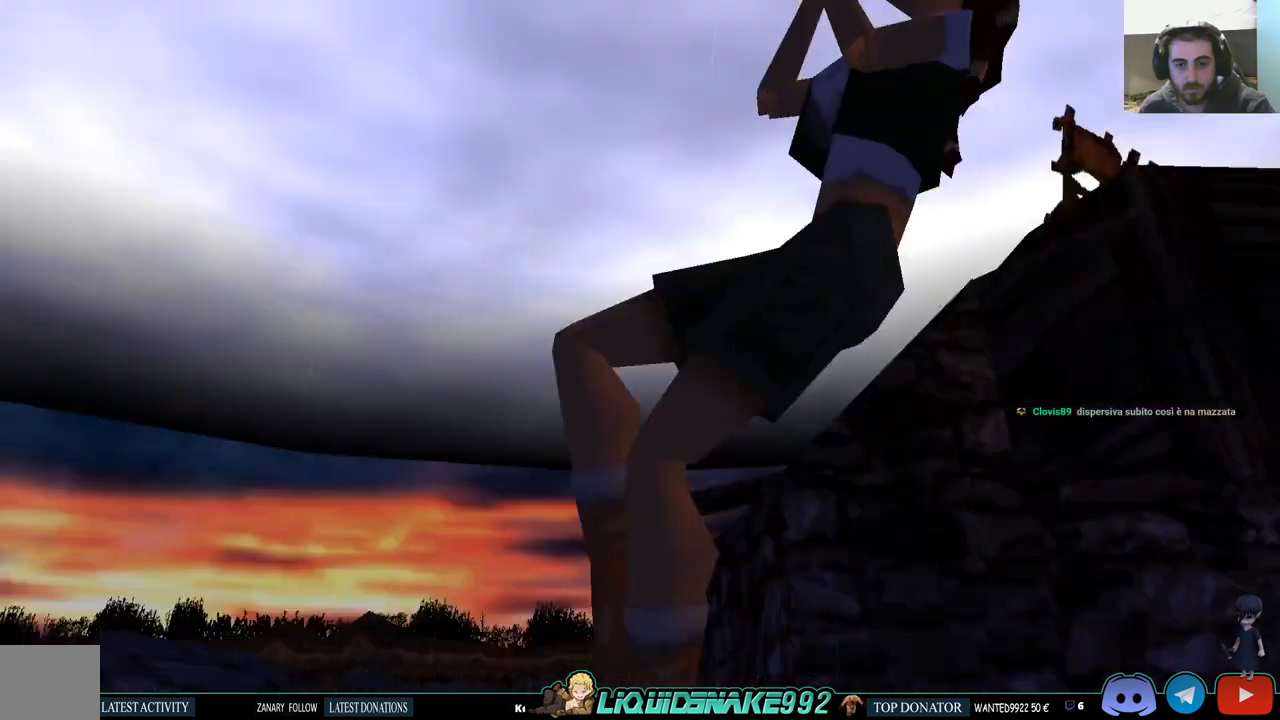
{"dt_ms": 500, "buttons": [], "left_stick": "center", "right_stick": "center", "events": [[333, "CIRCLE", "up"], [450, "SQUARE", "up"]]}
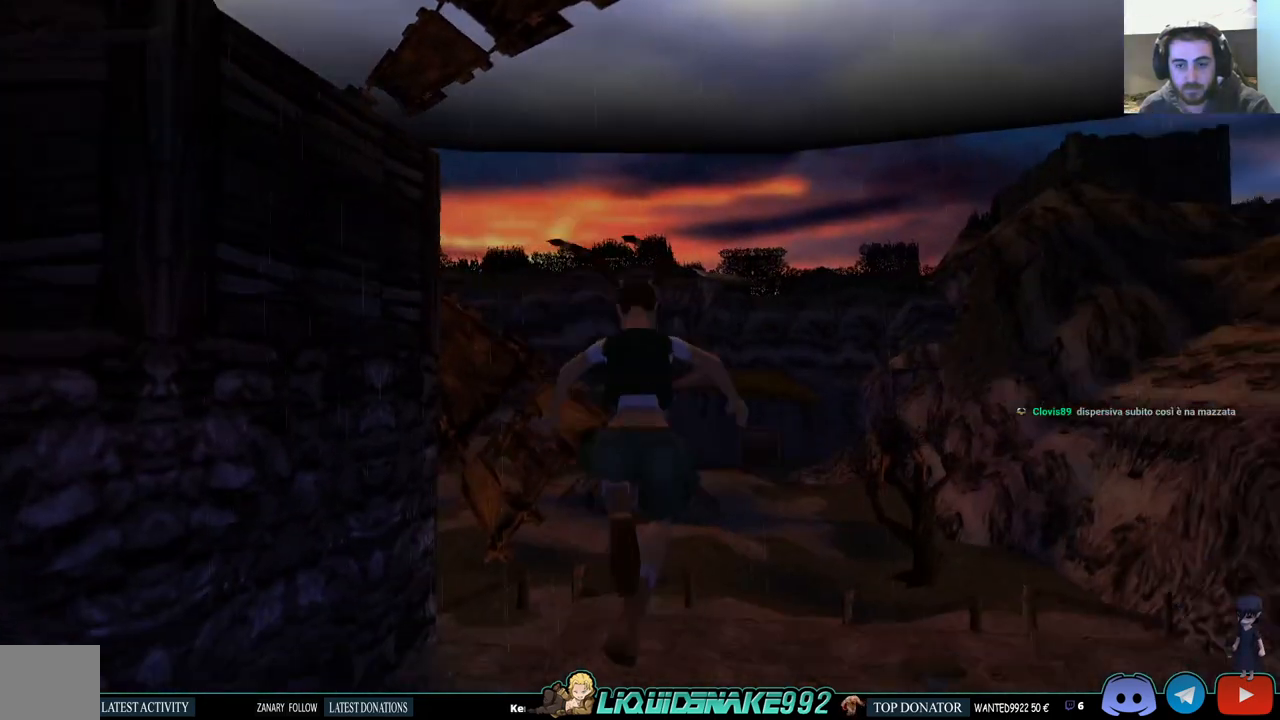
{"dt_ms": 500, "buttons": ["DPAD_UP"], "left_stick": "center", "right_stick": "center", "events": [[267, "DPAD_UP", "down"]]}
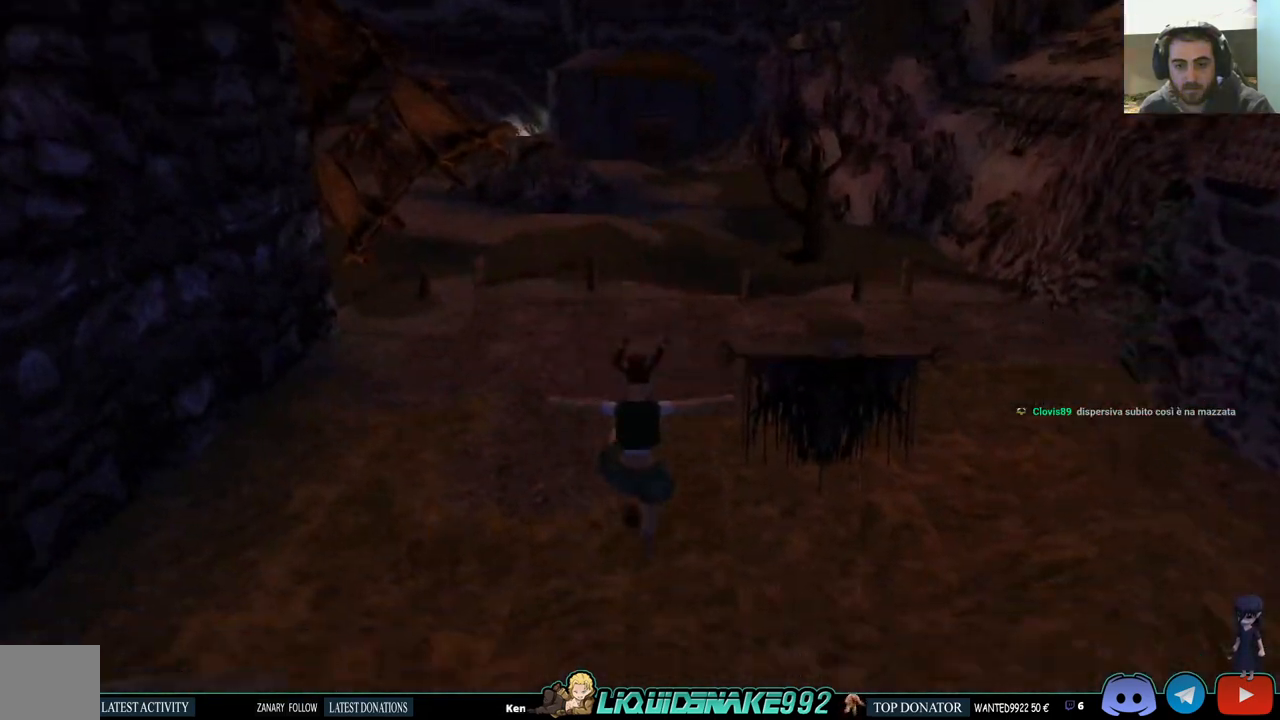
{"dt_ms": 500, "buttons": ["DPAD_UP"], "left_stick": "center", "right_stick": "center", "events": []}
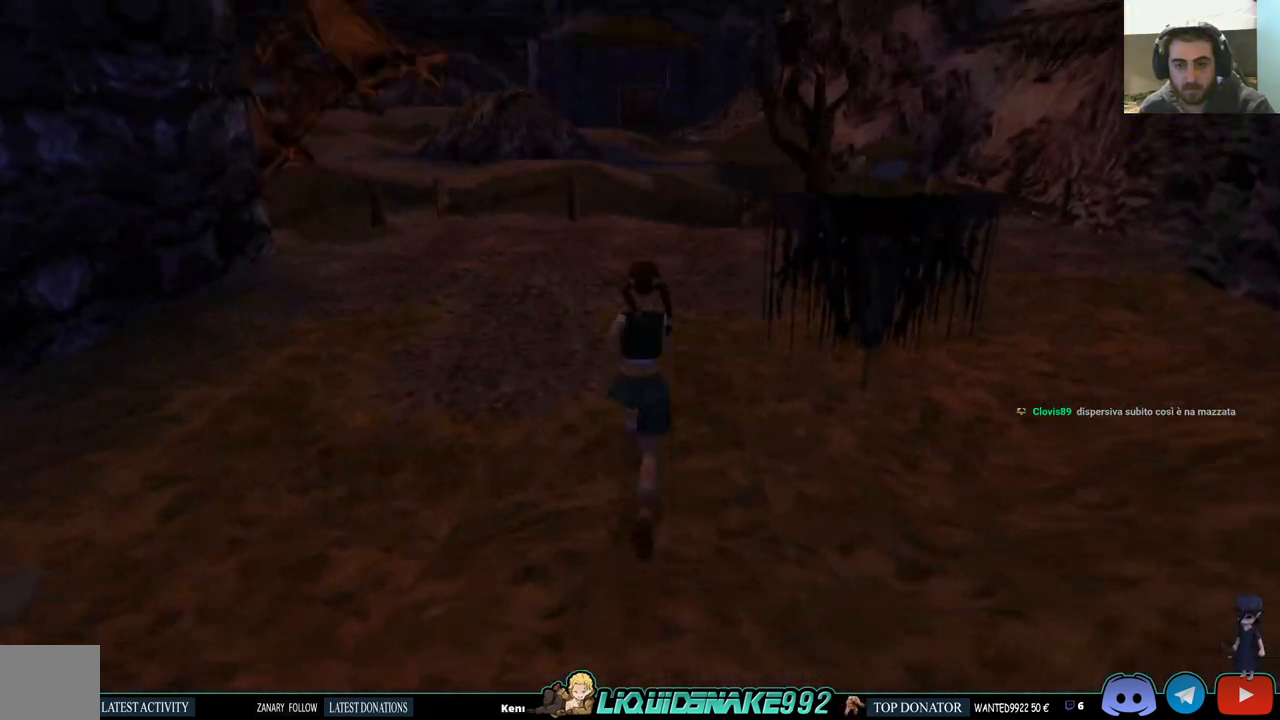
{"dt_ms": 500, "buttons": ["SQUARE", "DPAD_UP"], "left_stick": "center", "right_stick": "center", "events": [[100, "SQUARE", "down"]]}
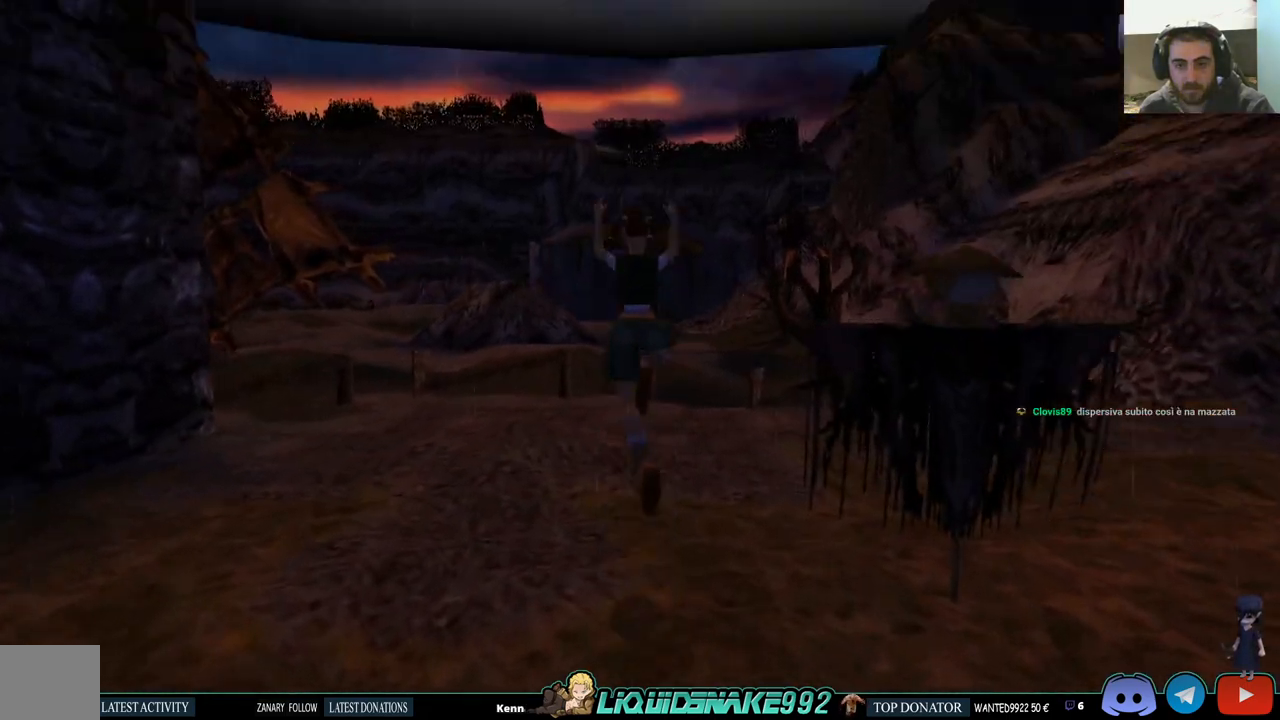
{"dt_ms": 500, "buttons": ["DPAD_UP"], "left_stick": "center", "right_stick": "center", "events": [[17, "SQUARE", "up"]]}
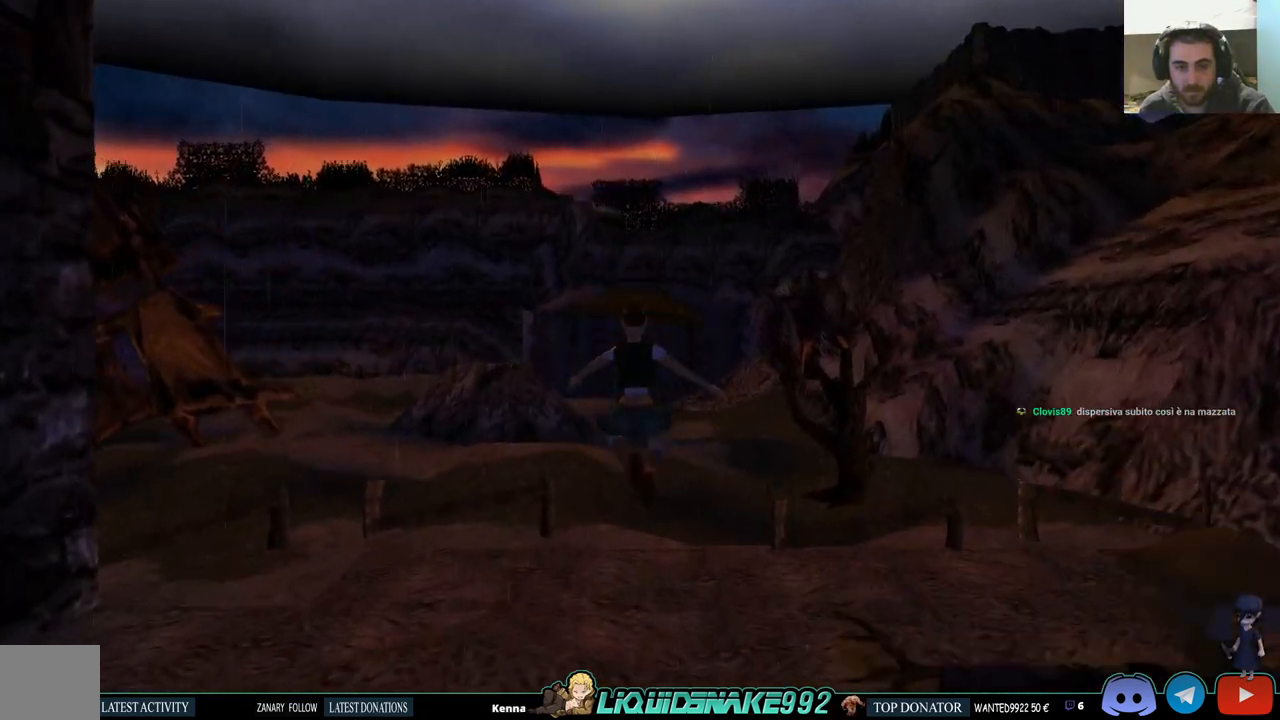
{"dt_ms": 500, "buttons": ["DPAD_UP"], "left_stick": "center", "right_stick": "center", "events": []}
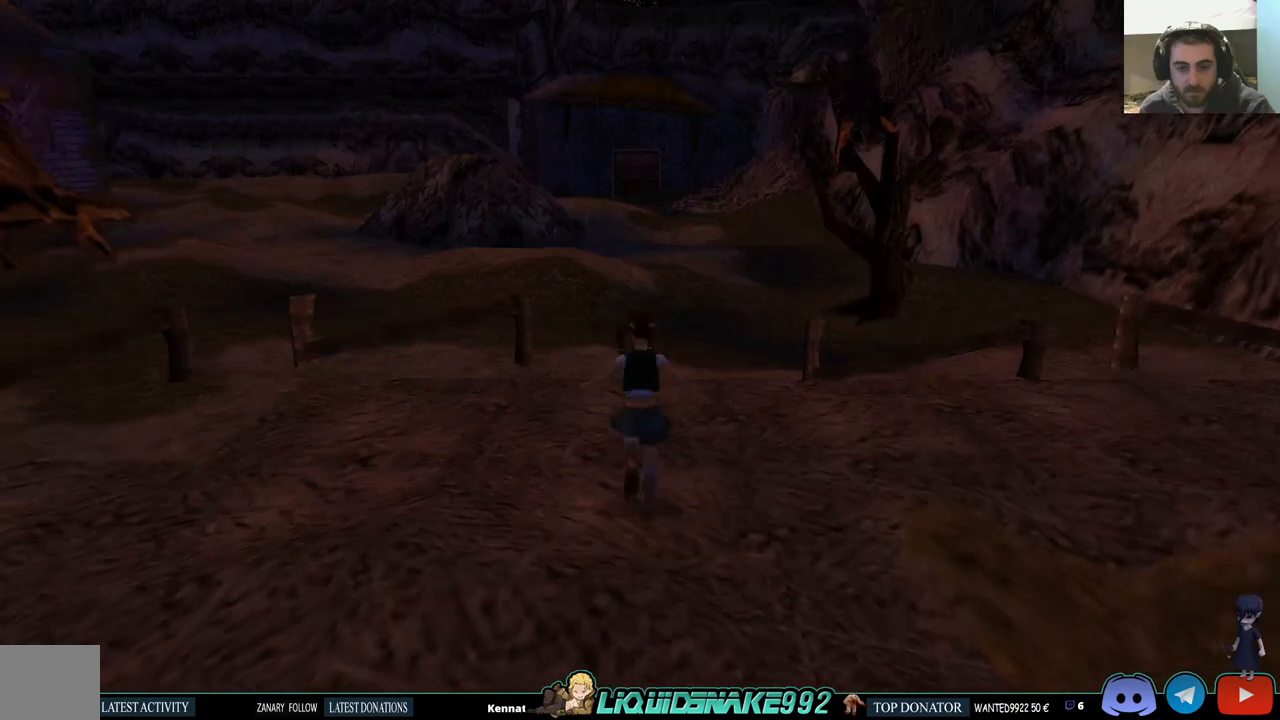
{"dt_ms": 500, "buttons": ["SQUARE", "DPAD_UP", "DPAD_LEFT"], "left_stick": "center", "right_stick": "center", "events": [[67, "DPAD_LEFT", "down"], [250, "SQUARE", "down"]]}
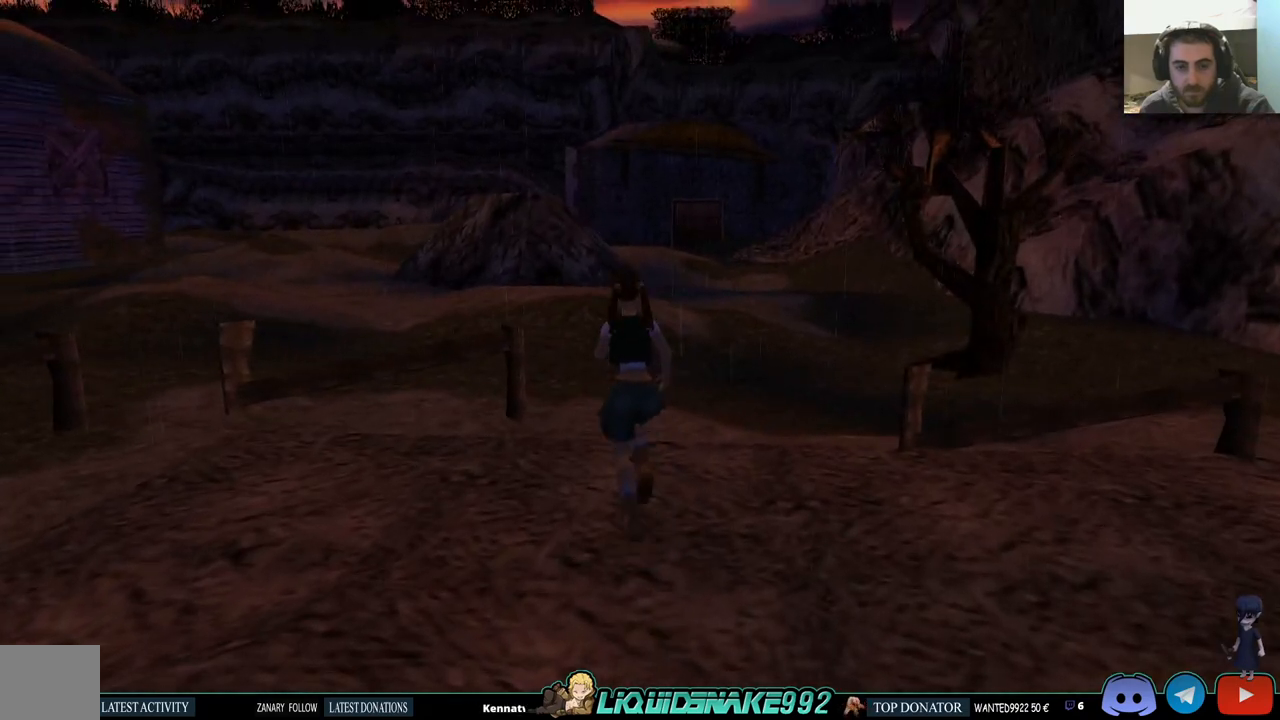
{"dt_ms": 500, "buttons": ["DPAD_UP", "DPAD_LEFT"], "left_stick": "center", "right_stick": "center", "events": [[383, "SQUARE", "up"]]}
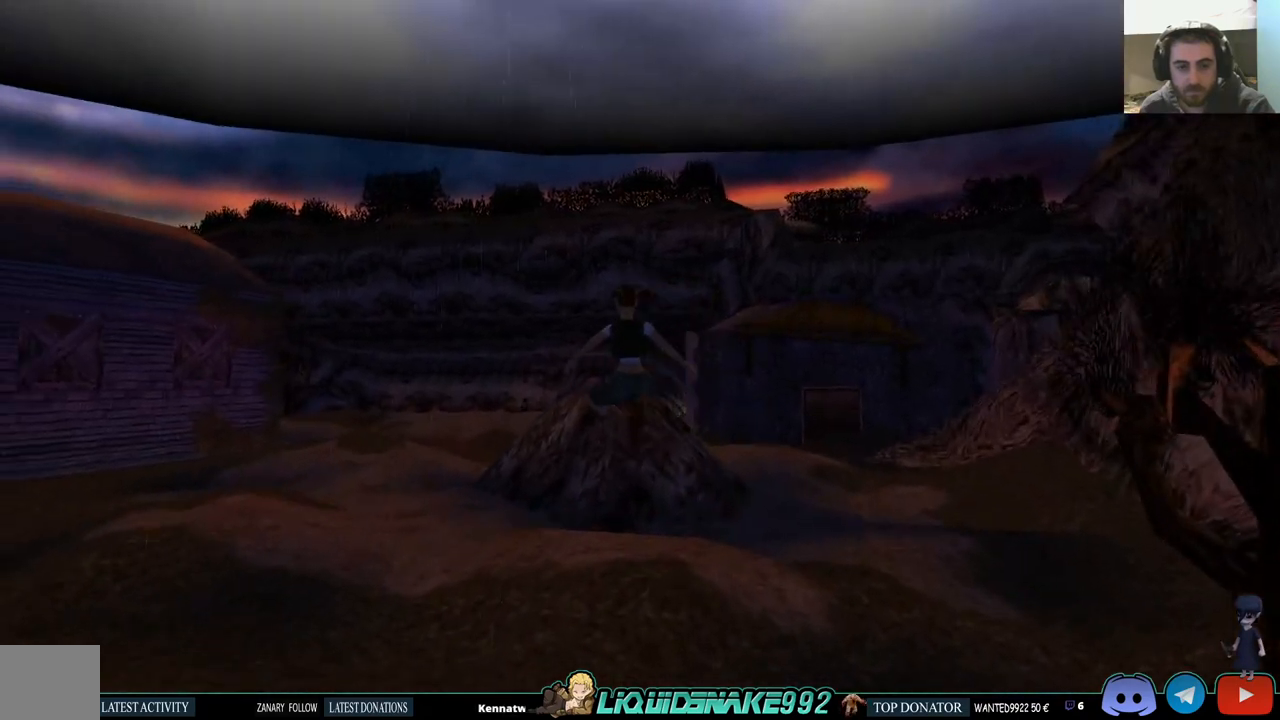
{"dt_ms": 500, "buttons": ["DPAD_UP", "DPAD_LEFT"], "left_stick": "center", "right_stick": "center", "events": []}
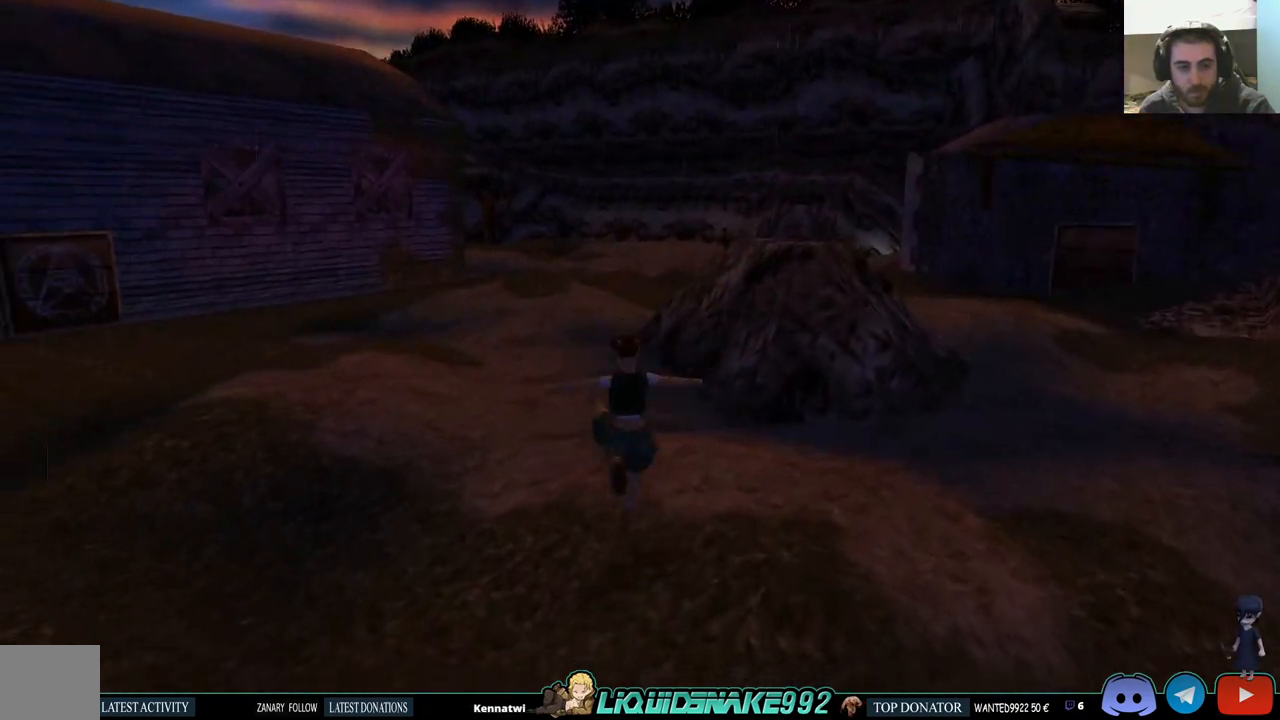
{"dt_ms": 500, "buttons": ["DPAD_UP", "DPAD_LEFT"], "left_stick": "center", "right_stick": "center", "events": []}
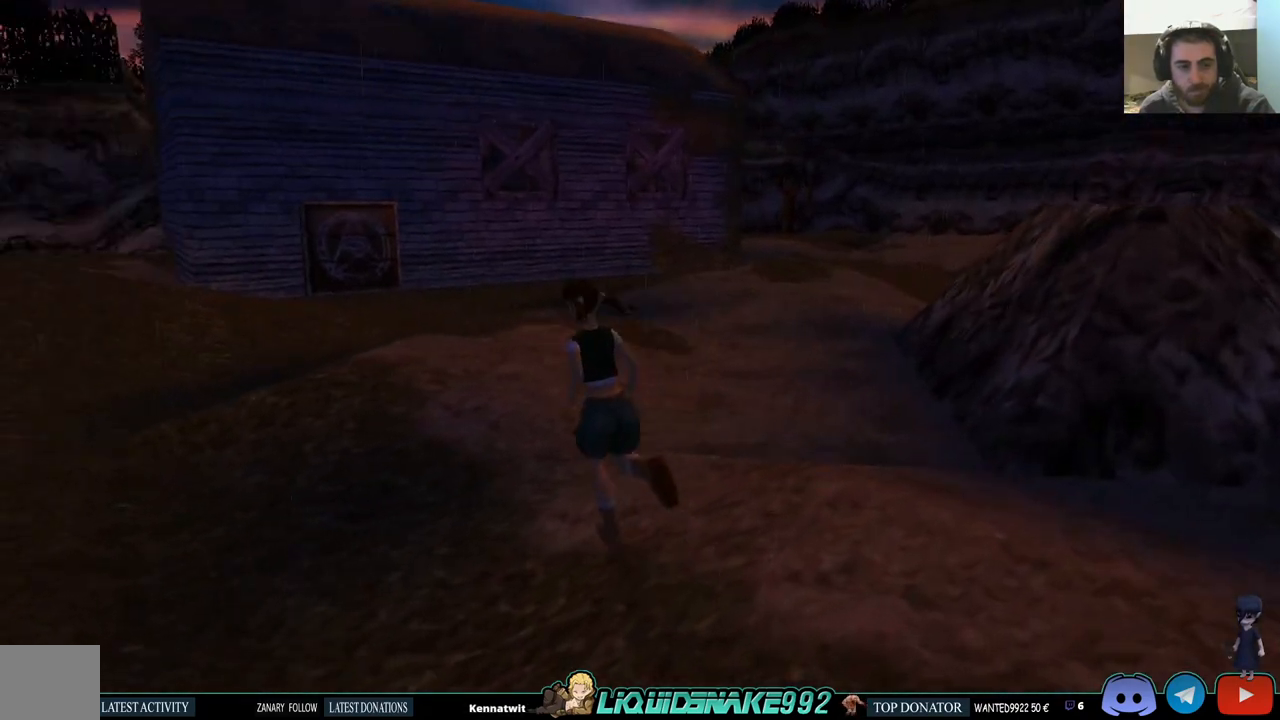
{"dt_ms": 500, "buttons": ["DPAD_UP"], "left_stick": "center", "right_stick": "center", "events": [[233, "DPAD_LEFT", "up"]]}
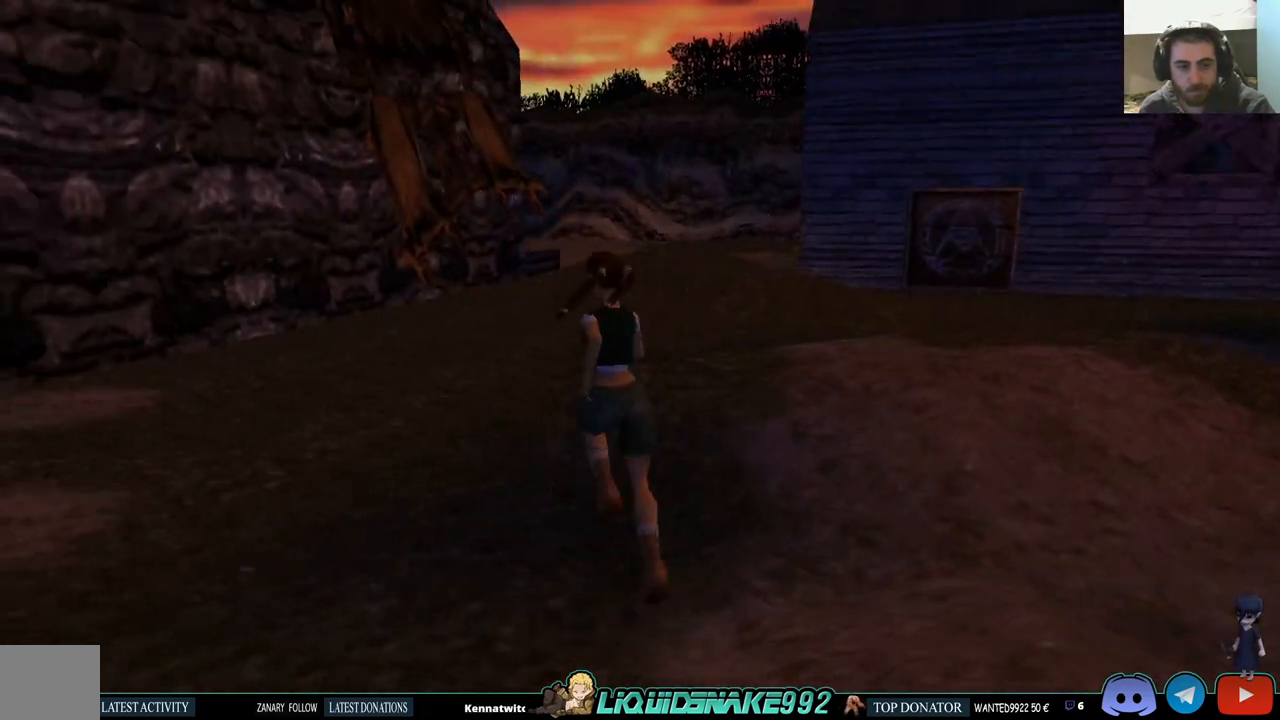
{"dt_ms": 500, "buttons": ["DPAD_UP"], "left_stick": "center", "right_stick": "center", "events": []}
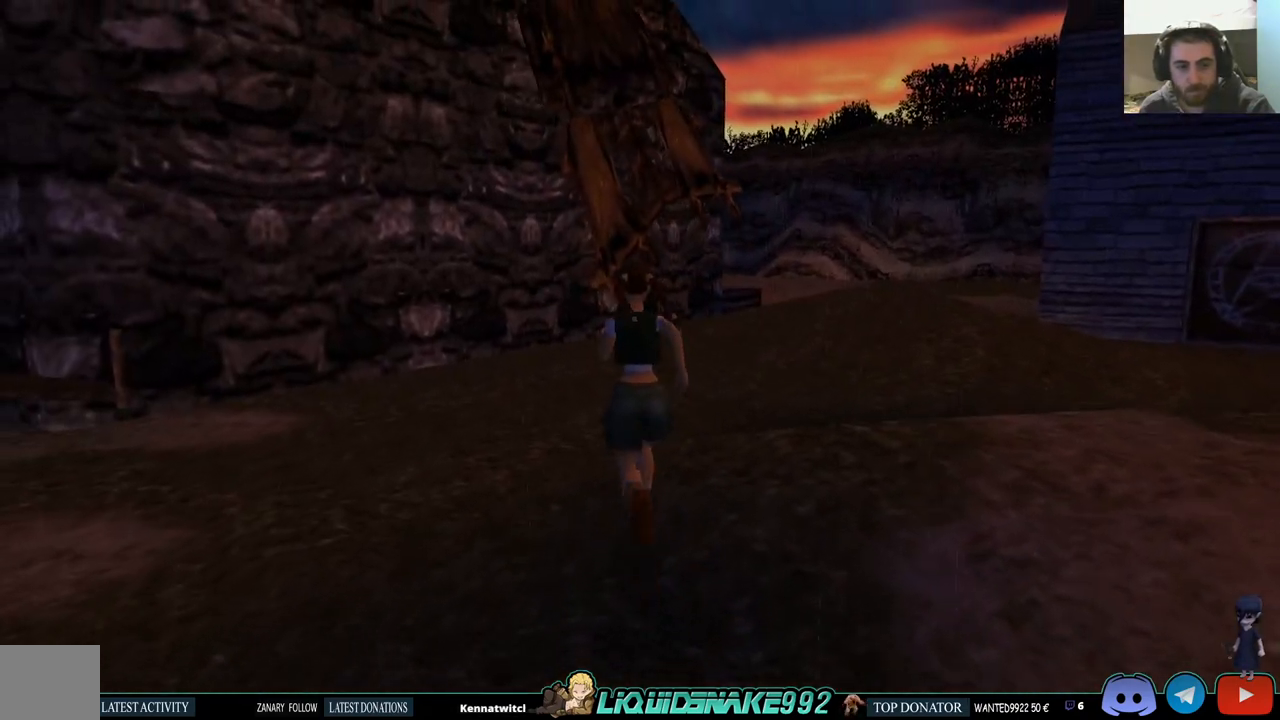
{"dt_ms": 500, "buttons": ["DPAD_UP"], "left_stick": "center", "right_stick": "center", "events": []}
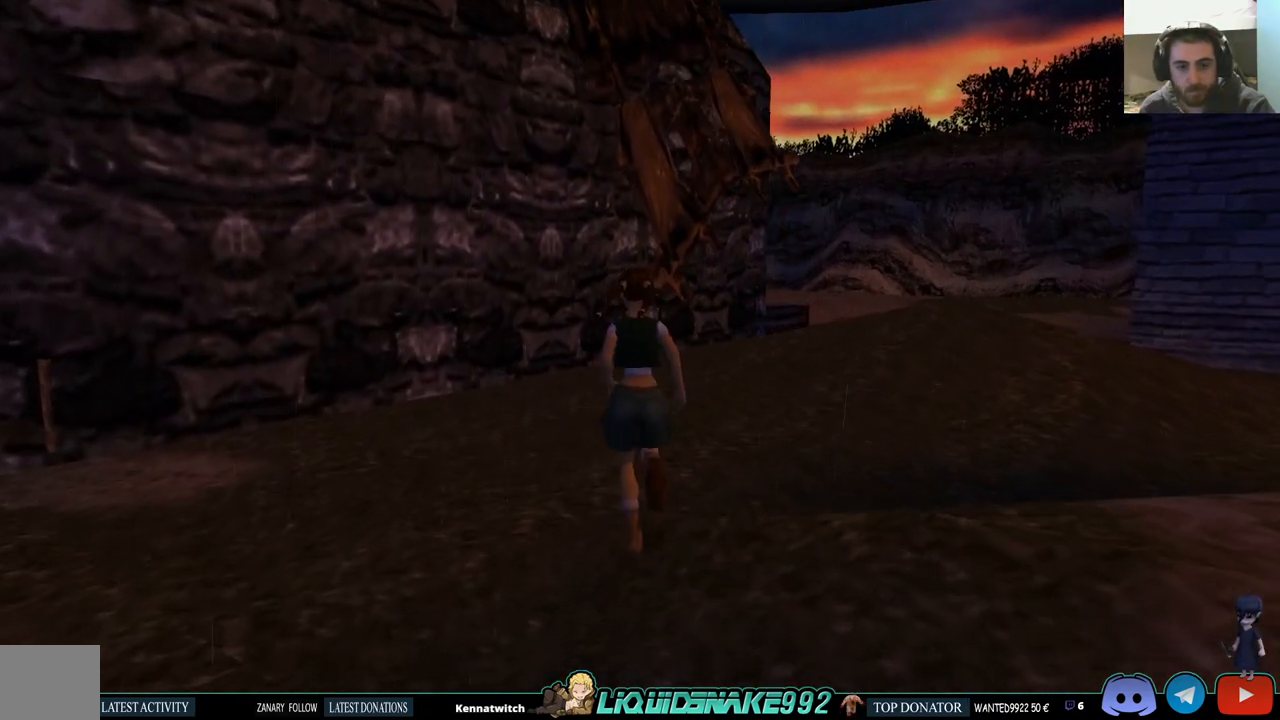
{"dt_ms": 500, "buttons": ["DPAD_UP"], "left_stick": "center", "right_stick": "center", "events": []}
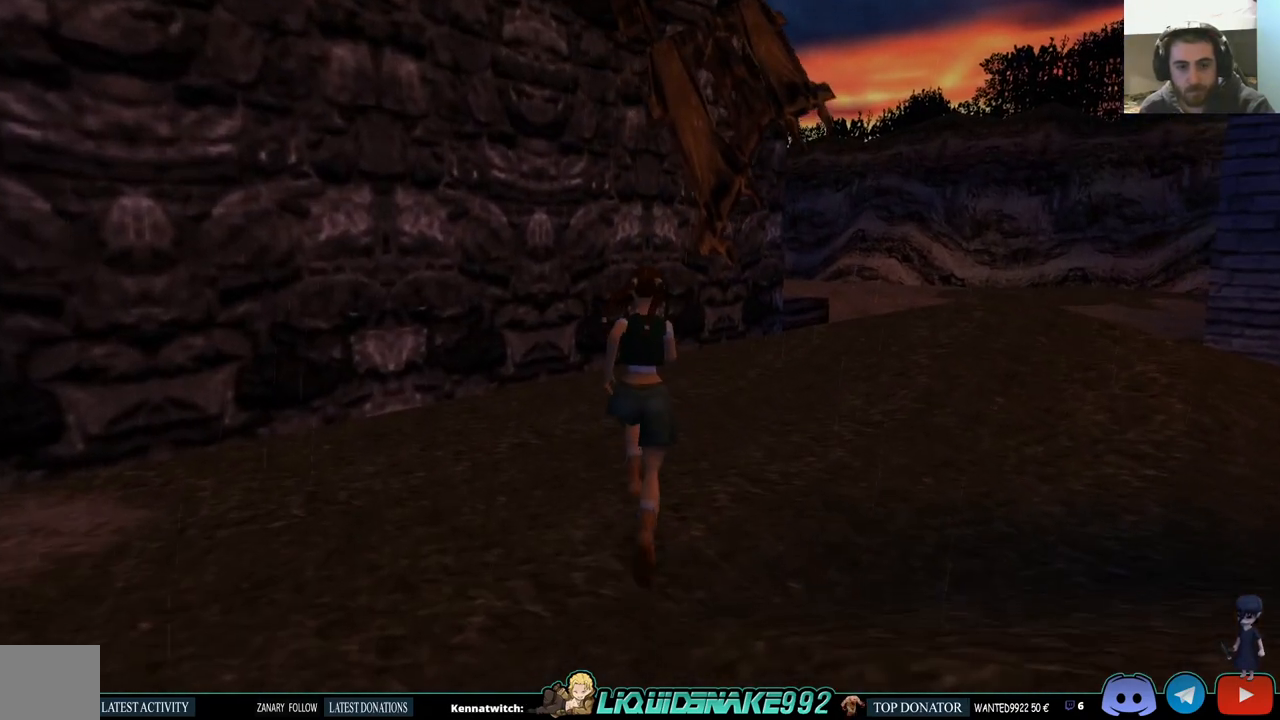
{"dt_ms": 500, "buttons": [], "left_stick": "center", "right_stick": "center", "events": [[450, "DPAD_UP", "up"]]}
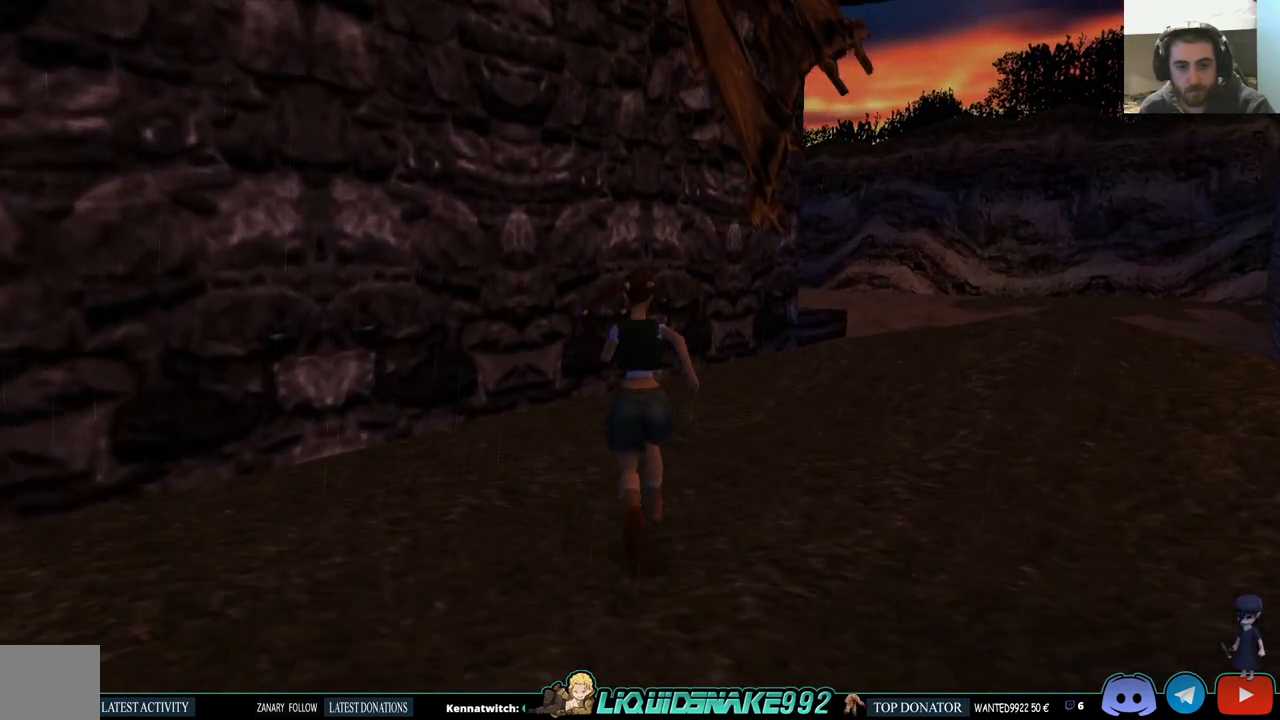
{"dt_ms": 500, "buttons": ["DPAD_LEFT"], "left_stick": "center", "right_stick": "center", "events": [[400, "DPAD_LEFT", "down"]]}